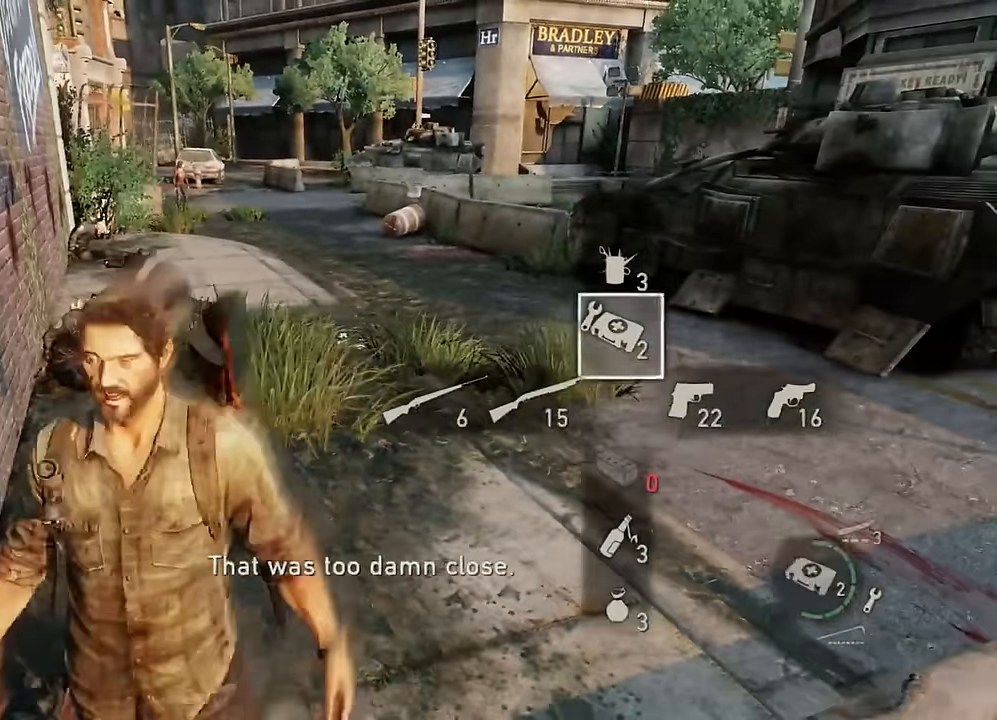
Gameplay with a controller (PlayStation layout); each line is a JSON object with the inputs held at the frame after it. "events" lists button and stick changes between this image and that frame as [ms after this image, input, new state], when the widget could be followed in between.
{"buttons": ["DPAD_RIGHT"], "left_stick": "center", "right_stick": "center"}
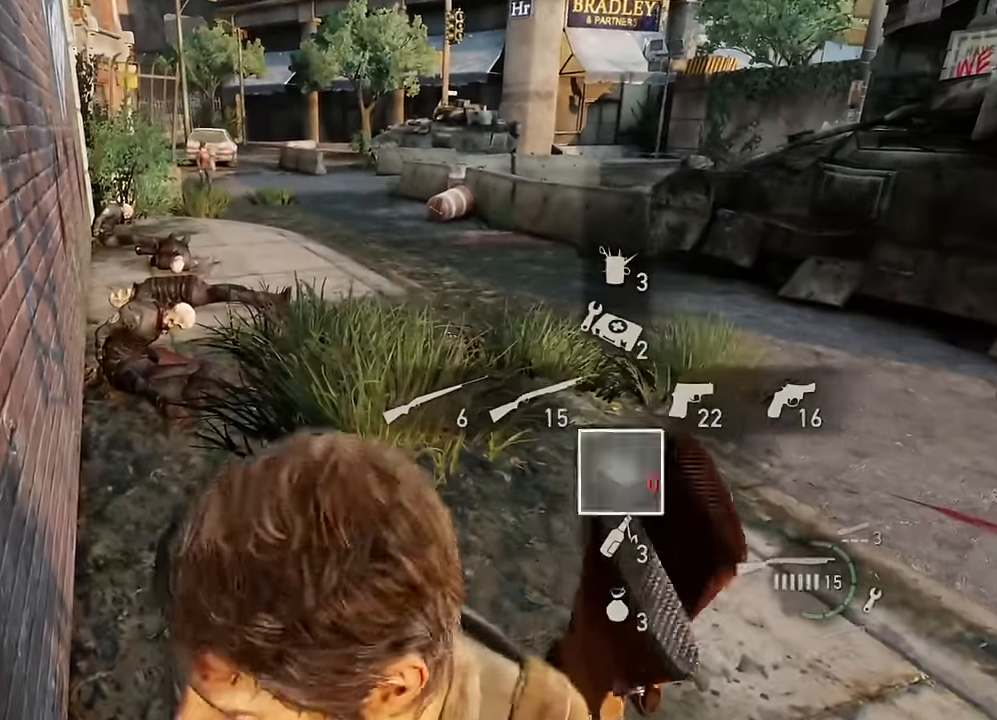
{"buttons": ["DPAD_DOWN"], "left_stick": "center", "right_stick": "center"}
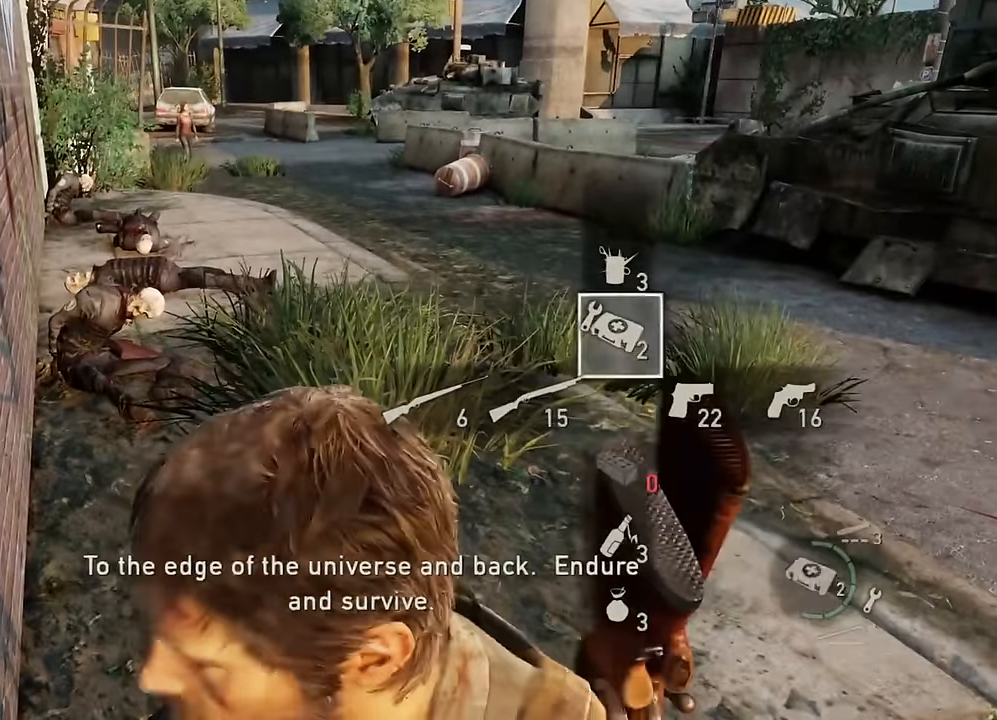
{"buttons": [], "left_stick": "up-right", "right_stick": "left", "events": [[100, "DPAD_DOWN", "up"], [183, "right_stick", "left"], [233, "left_stick", "up-right"]]}
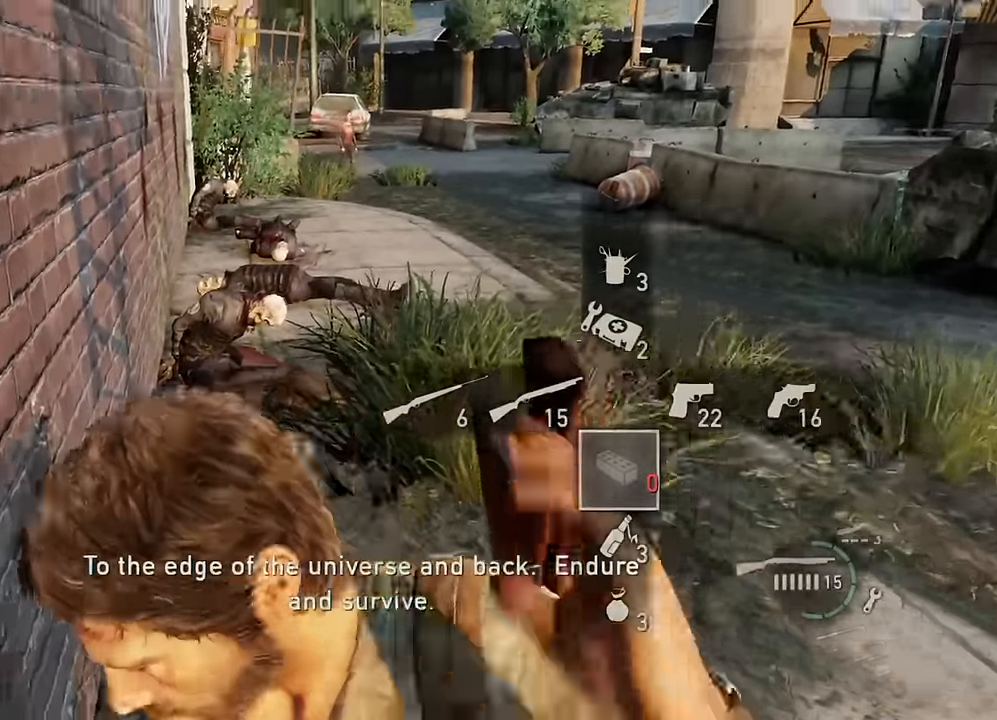
{"buttons": [], "left_stick": "down-right", "right_stick": "left", "events": [[67, "left_stick", "right"], [383, "left_stick", "down-right"]]}
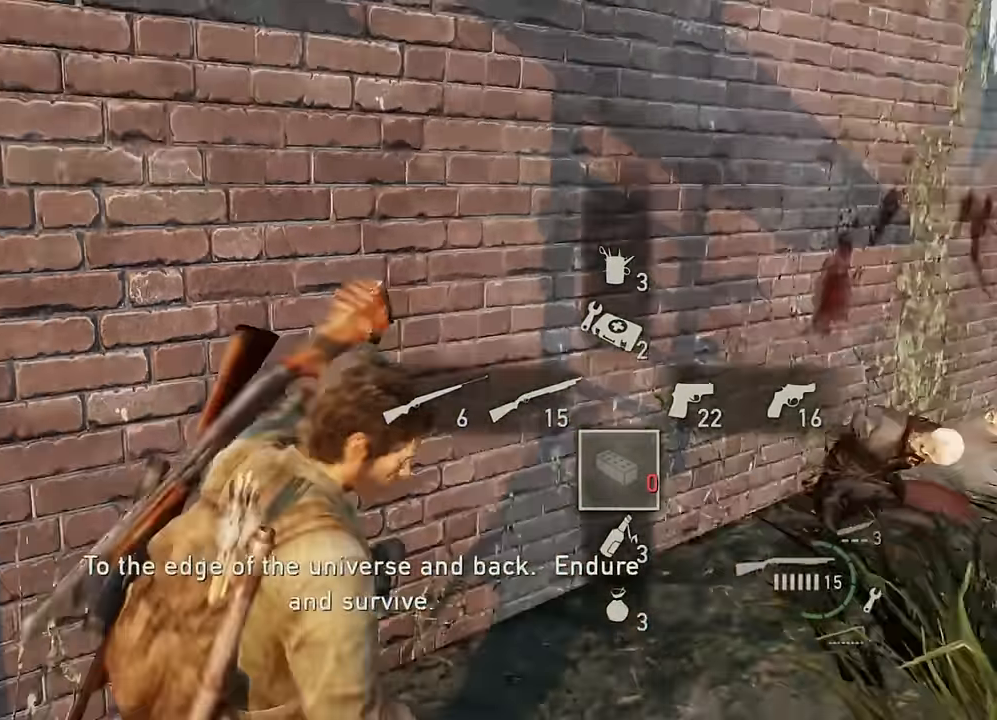
{"buttons": [], "left_stick": "down", "right_stick": "center", "events": [[367, "right_stick", "center"], [400, "left_stick", "down"]]}
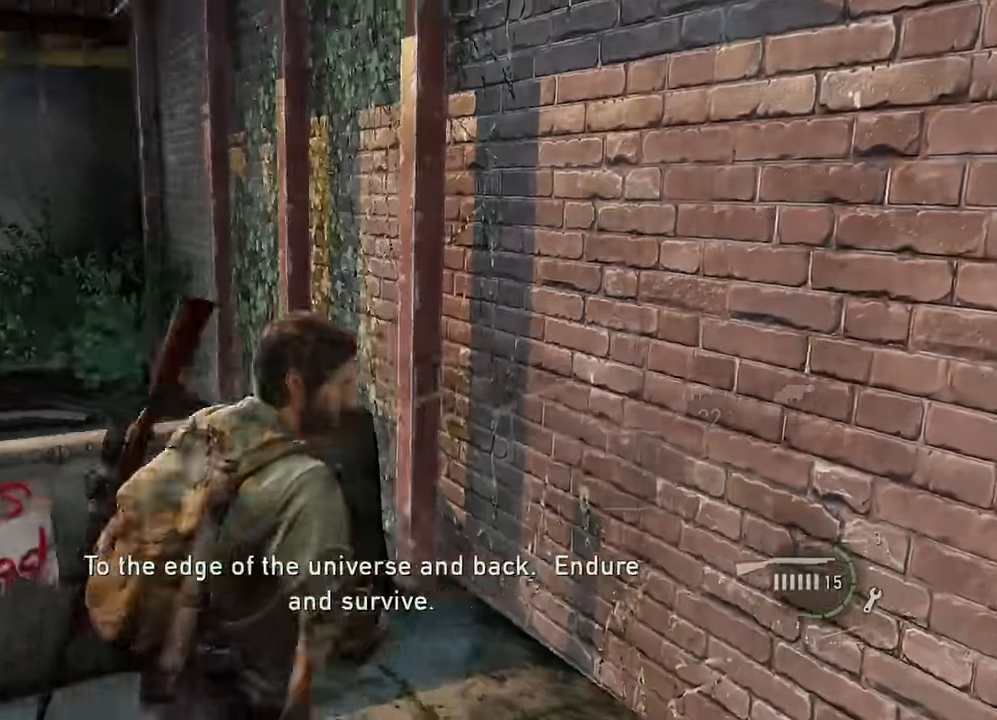
{"buttons": [], "left_stick": "down-left", "right_stick": "center", "events": [[200, "left_stick", "down-left"], [283, "right_stick", "right"], [500, "right_stick", "center"]]}
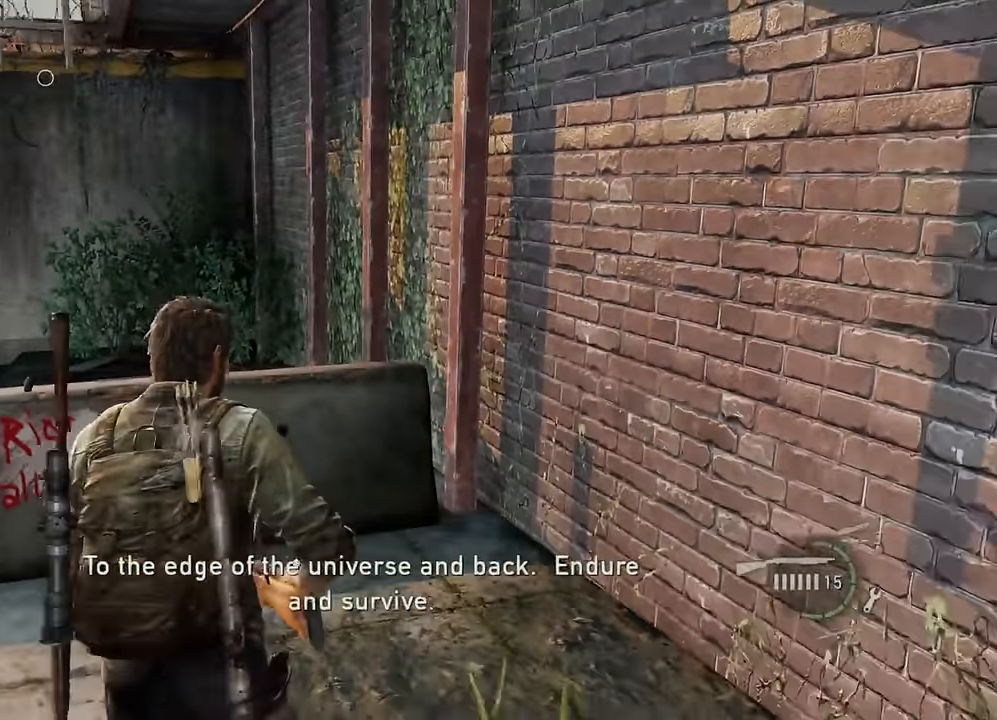
{"buttons": [], "left_stick": "center", "right_stick": "center", "events": [[33, "left_stick", "up-left"], [100, "left_stick", "up"], [300, "left_stick", "center"]]}
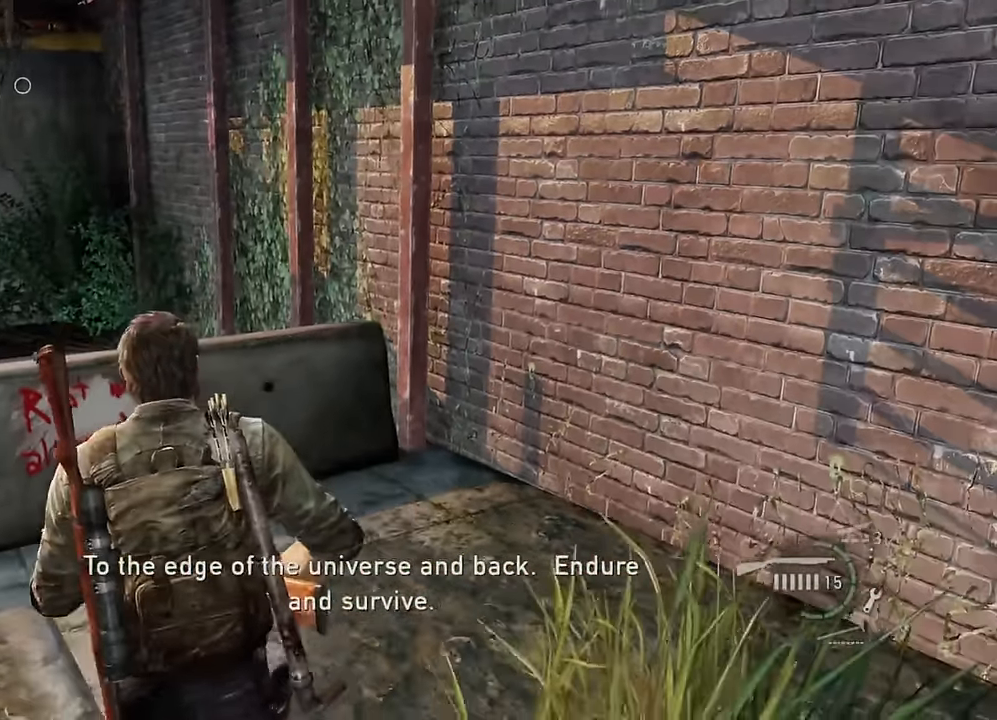
{"buttons": [], "left_stick": "center", "right_stick": "center", "events": [[50, "left_stick", "up"], [167, "right_stick", "up"], [300, "left_stick", "center"], [300, "right_stick", "center"]]}
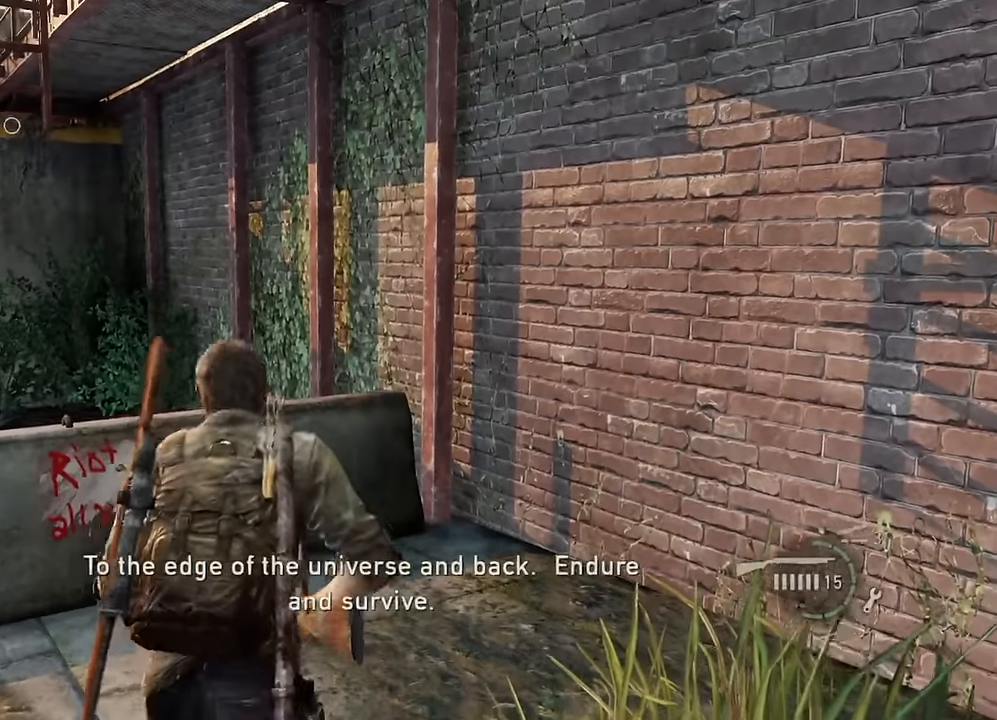
{"buttons": [], "left_stick": "center", "right_stick": "center", "events": [[67, "right_stick", "down-right"], [233, "right_stick", "center"]]}
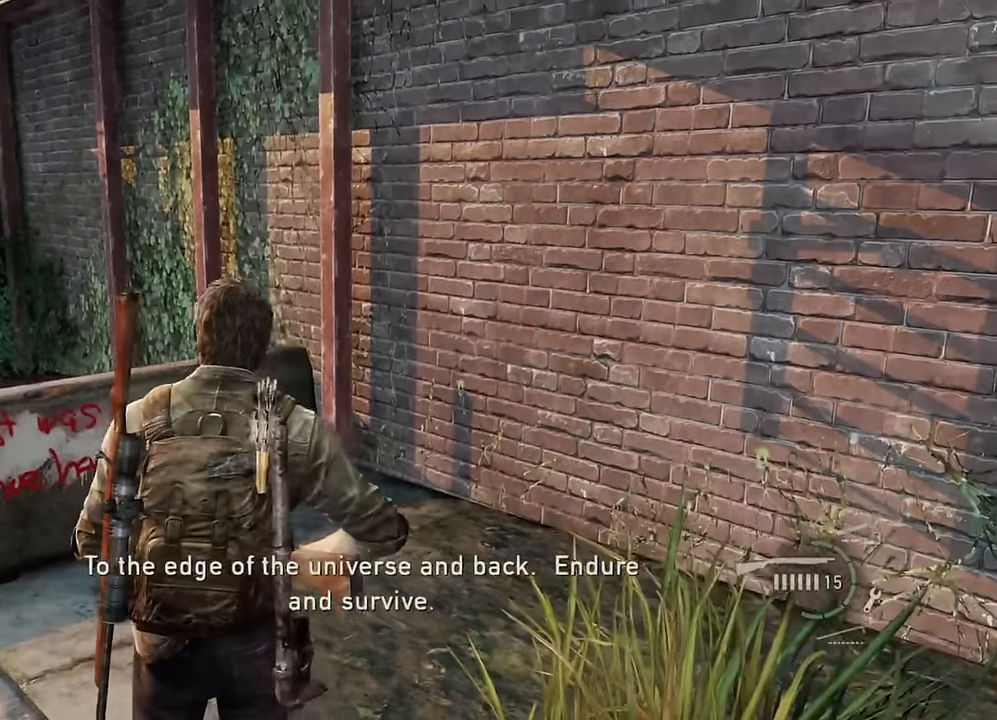
{"buttons": [], "left_stick": "center", "right_stick": "center", "events": []}
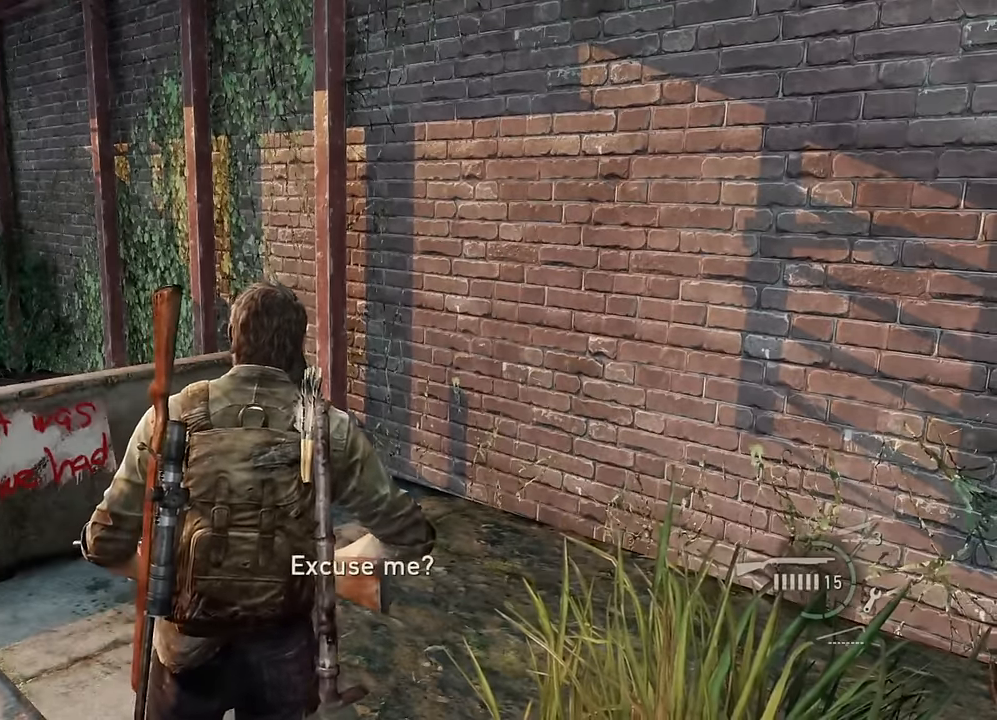
{"buttons": ["DPAD_DOWN", "DPAD_RIGHT"], "left_stick": "center", "right_stick": "center"}
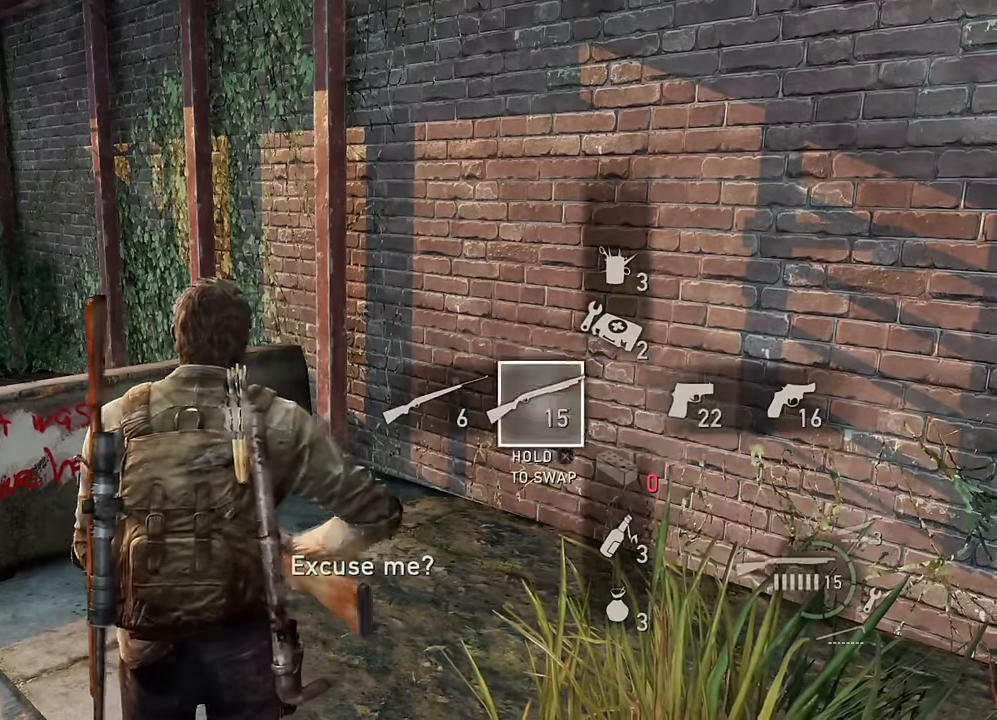
{"buttons": ["DPAD_LEFT"], "left_stick": "center", "right_stick": "center"}
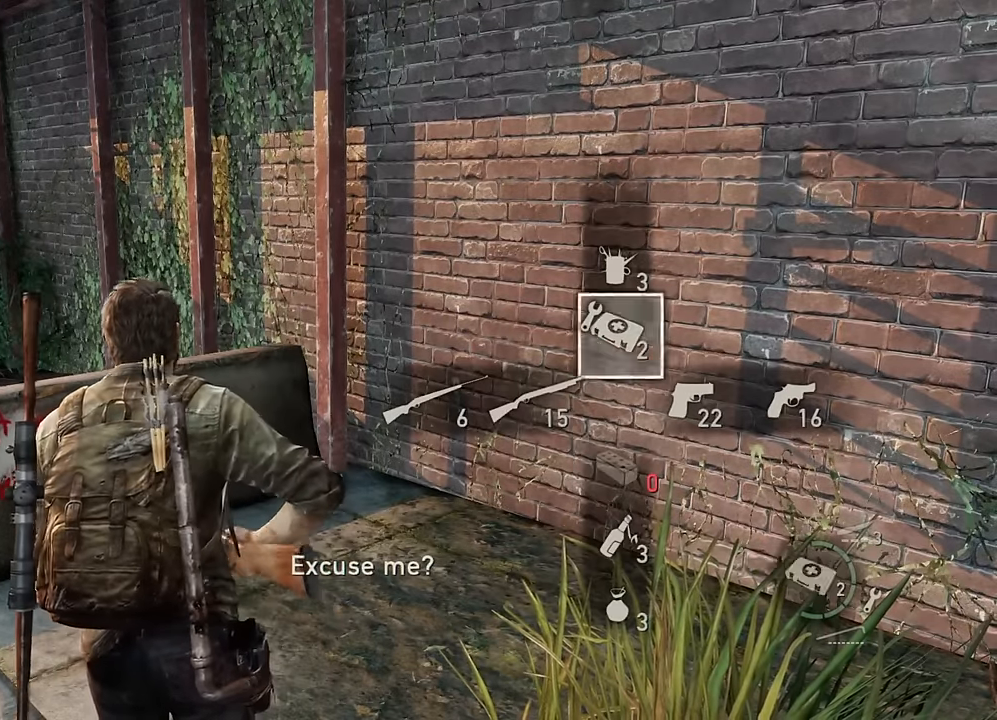
{"buttons": ["DPAD_UP"], "left_stick": "center", "right_stick": "center"}
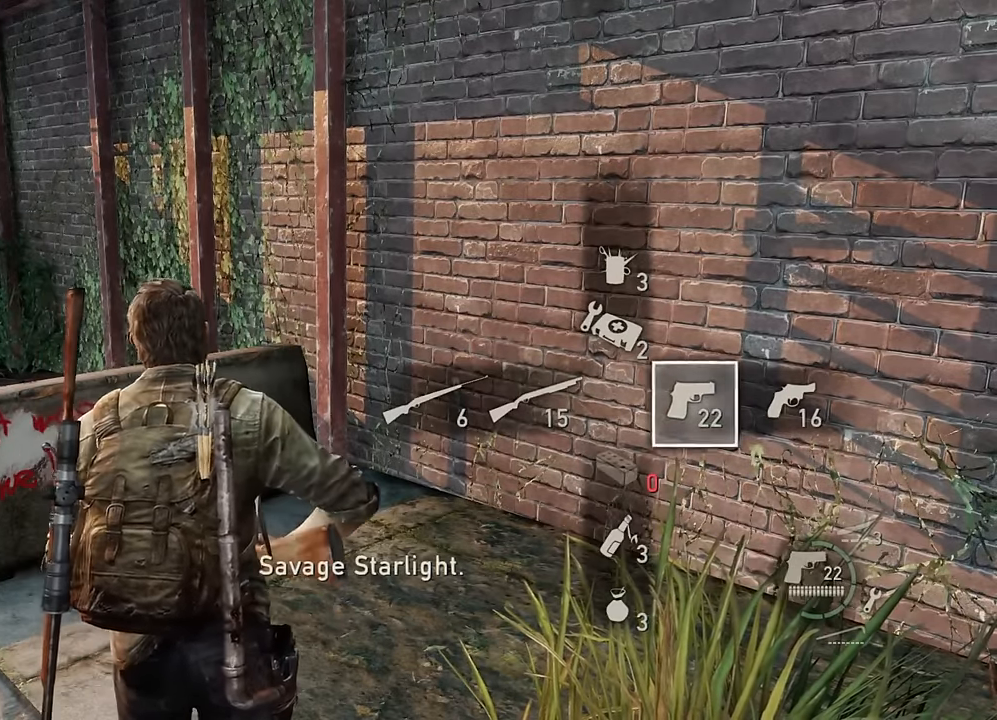
{"buttons": [], "left_stick": "center", "right_stick": "center", "events": [[17, "DPAD_LEFT", "down"], [33, "DPAD_UP", "up"], [100, "DPAD_DOWN", "down"], [117, "DPAD_LEFT", "up"], [150, "DPAD_RIGHT", "down"], [200, "DPAD_DOWN", "up"], [267, "L3", "down"], [283, "DPAD_RIGHT", "up"], [367, "L3", "up"]]}
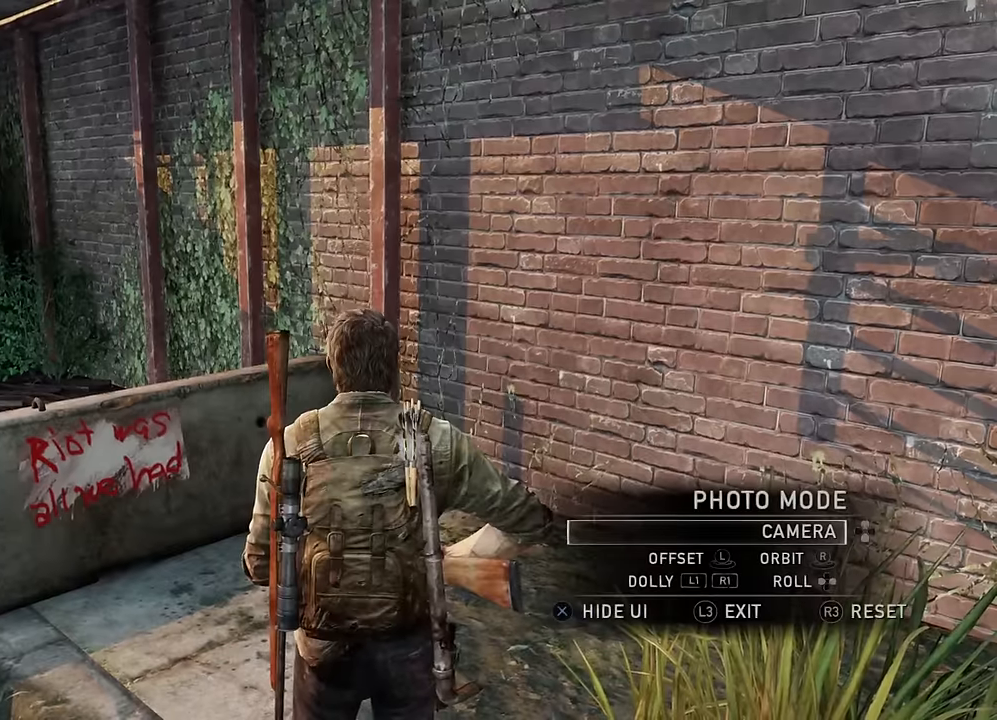
{"buttons": [], "left_stick": "center", "right_stick": "center", "events": []}
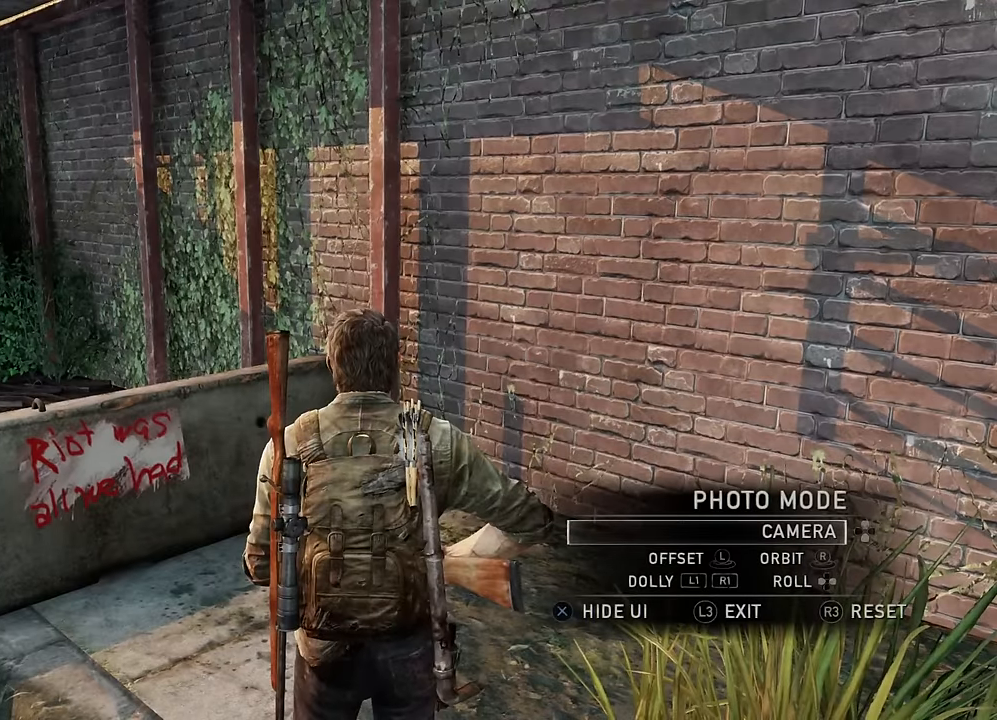
{"buttons": [], "left_stick": "center", "right_stick": "center", "events": []}
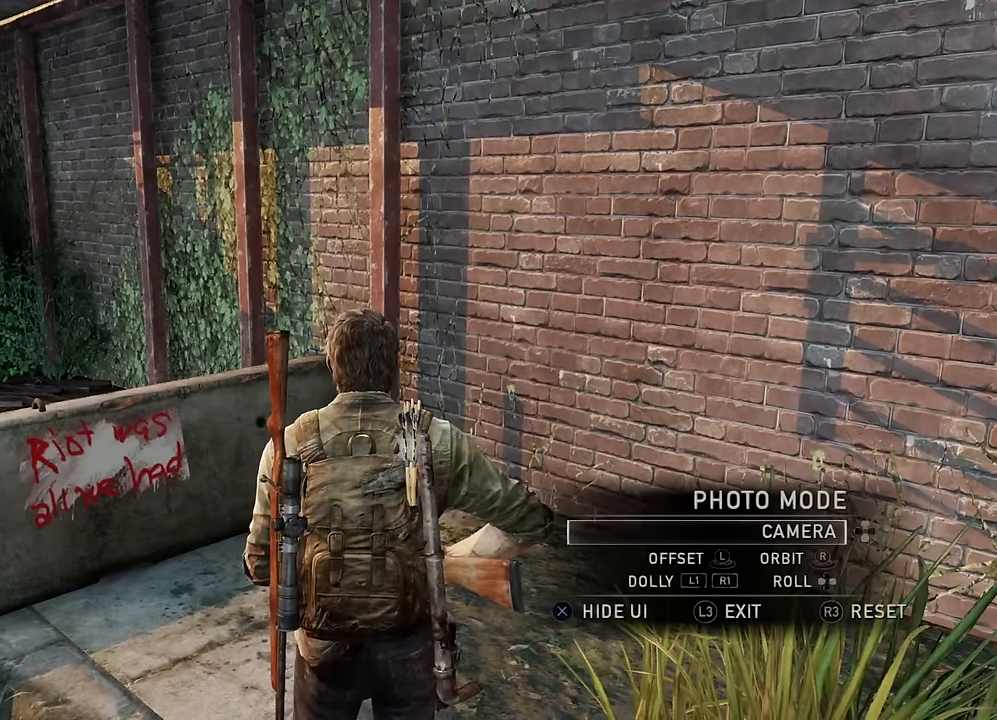
{"buttons": [], "left_stick": "center", "right_stick": "center", "events": [[433, "L3", "down"], [500, "L3", "up"]]}
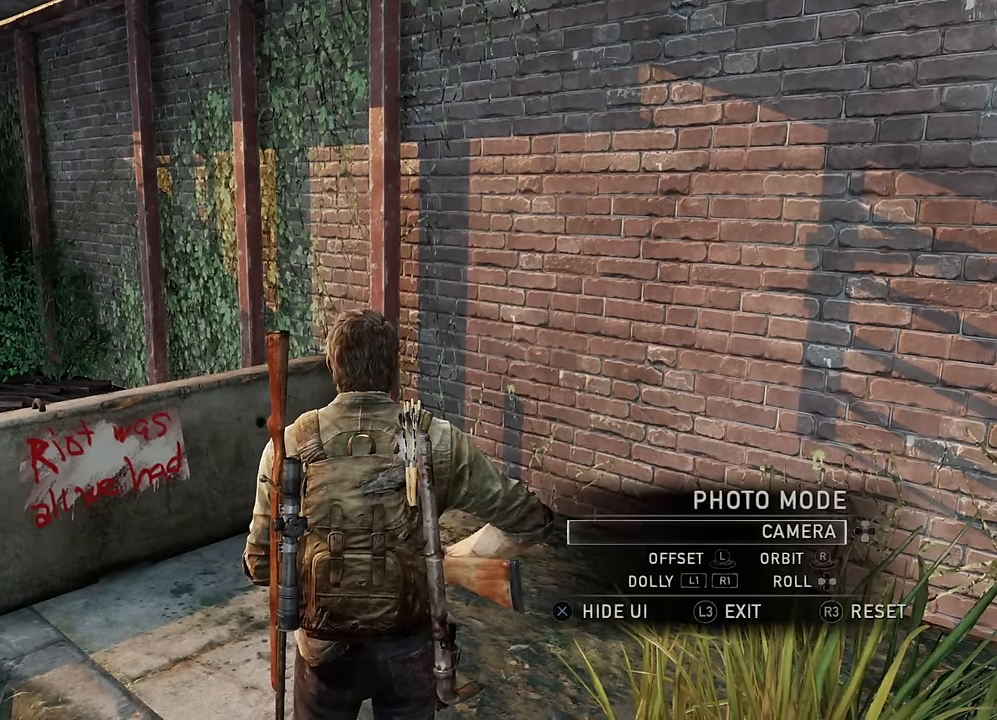
{"buttons": ["CROSS"], "left_stick": "center", "right_stick": "center", "events": [[450, "CROSS", "down"]]}
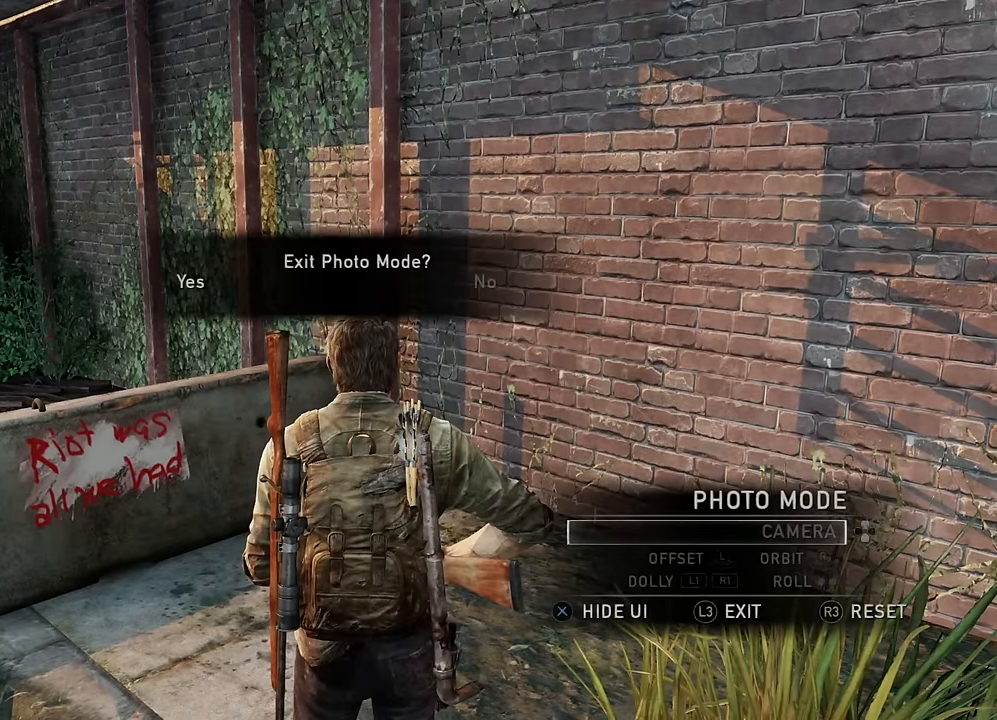
{"buttons": ["DPAD_LEFT"], "left_stick": "center", "right_stick": "center"}
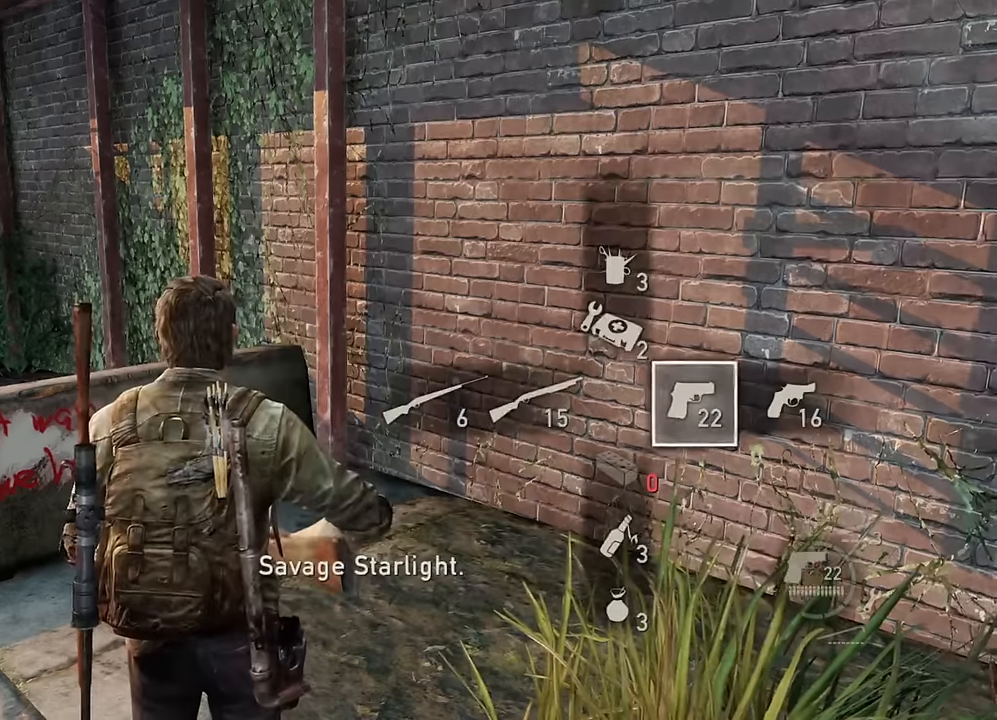
{"buttons": ["DPAD_UP", "DPAD_RIGHT"], "left_stick": "center", "right_stick": "center"}
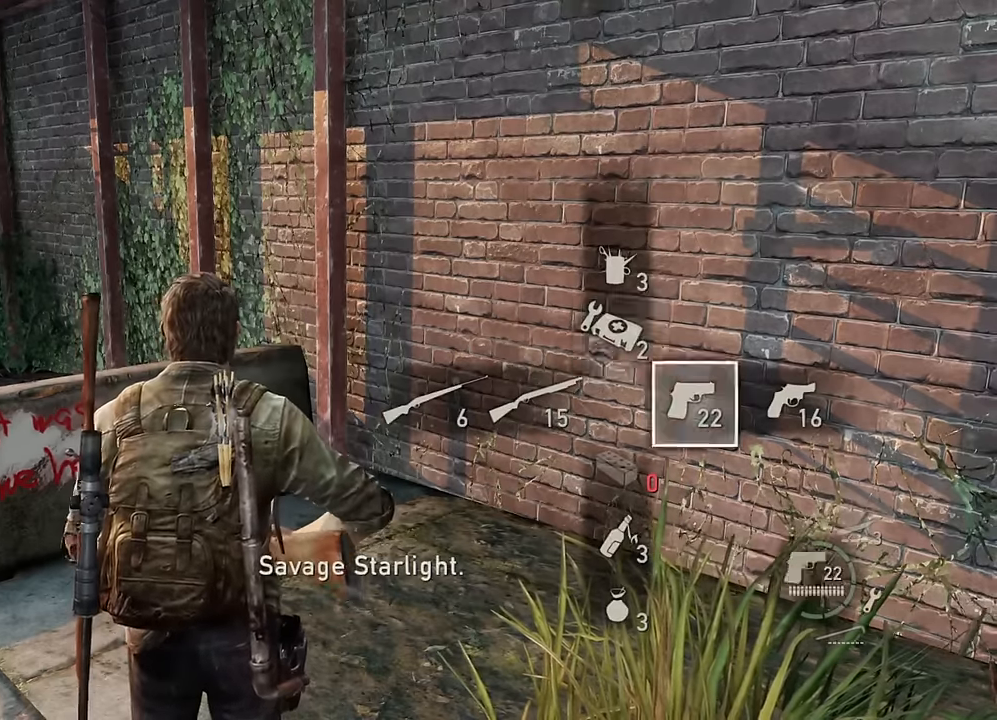
{"buttons": ["DPAD_RIGHT"], "left_stick": "center", "right_stick": "center"}
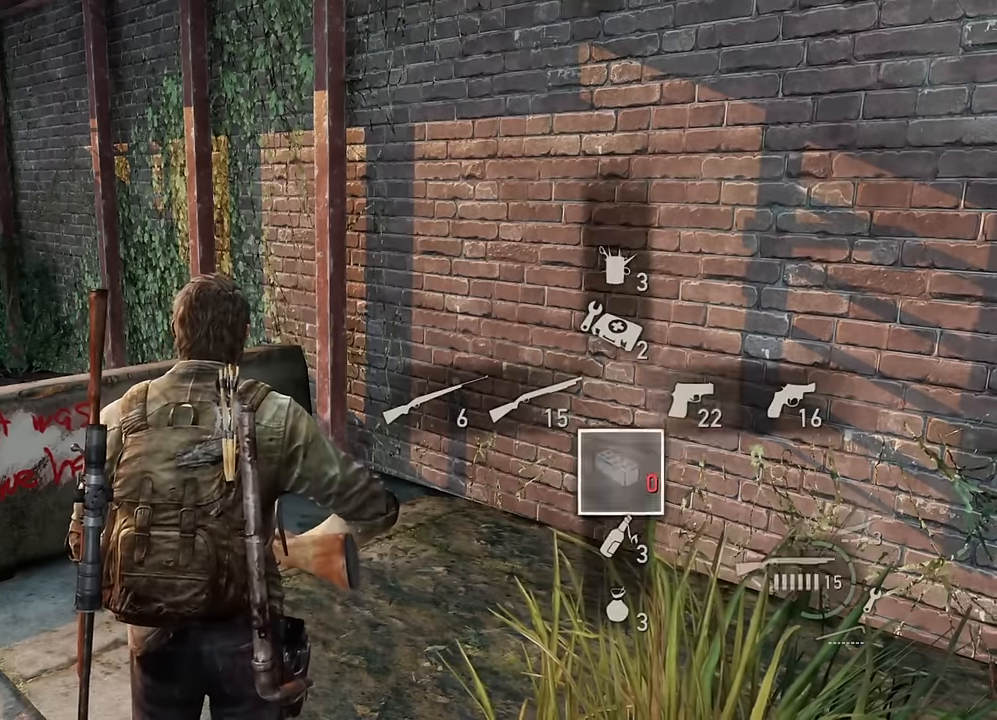
{"buttons": [], "left_stick": "center", "right_stick": "center"}
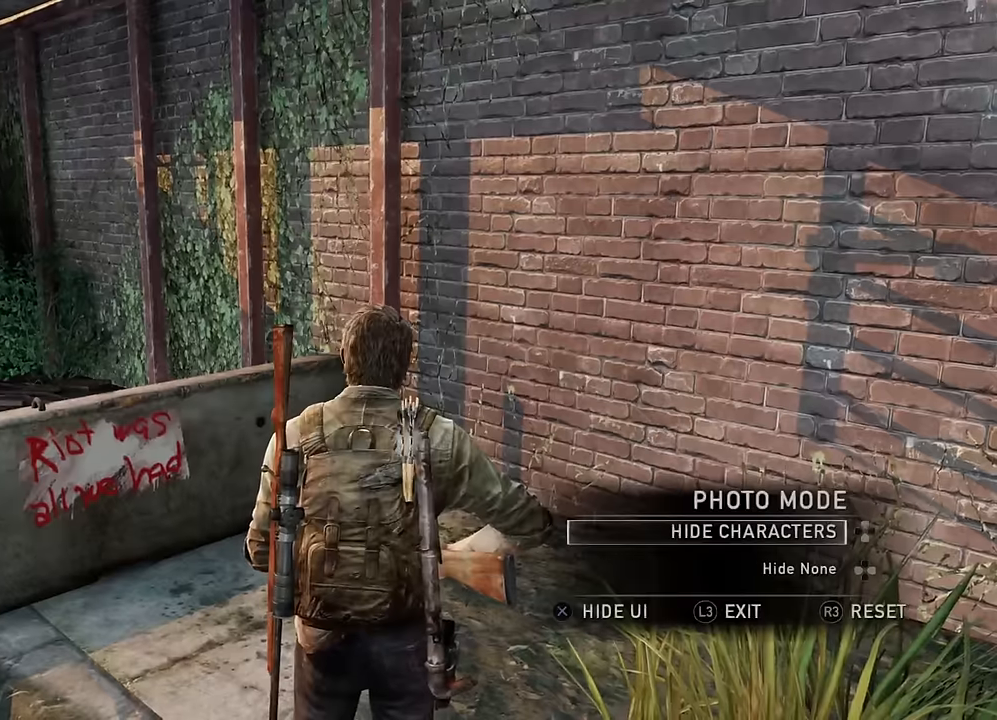
{"buttons": [], "left_stick": "center", "right_stick": "center", "events": []}
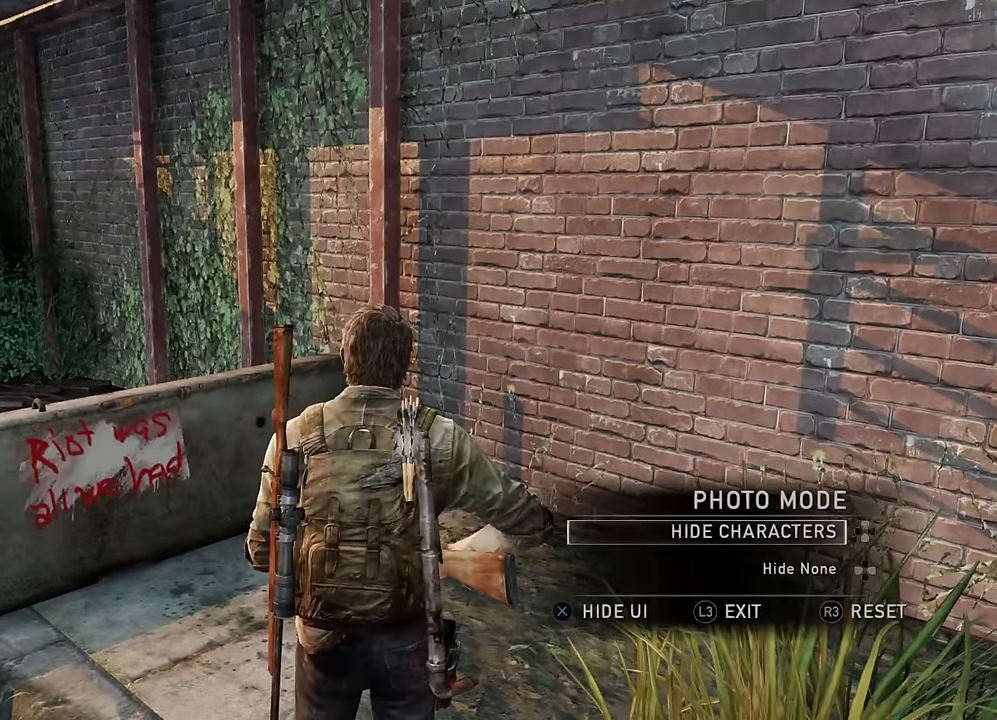
{"buttons": [], "left_stick": "center", "right_stick": "center", "events": [[134, "L3", "down"], [234, "L3", "up"]]}
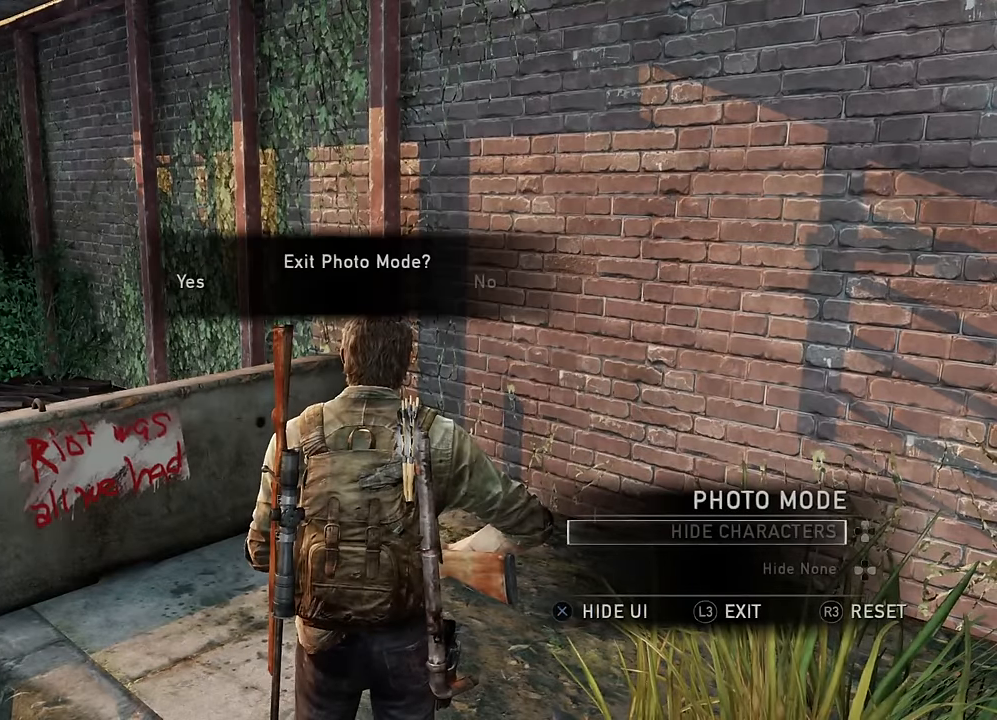
{"buttons": [], "left_stick": "center", "right_stick": "center", "events": []}
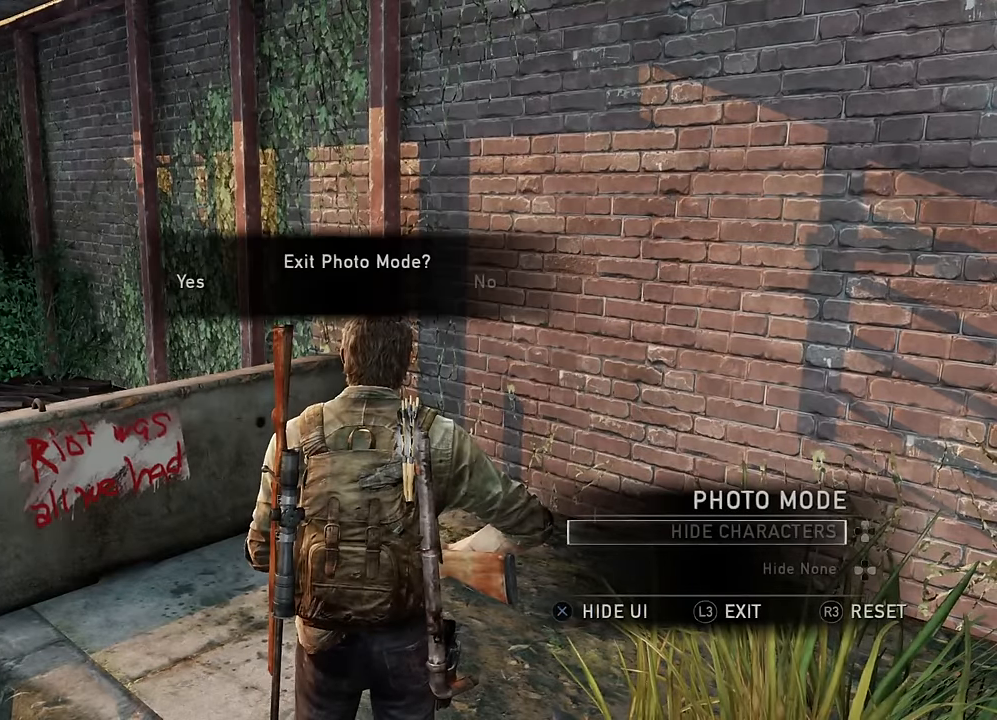
{"buttons": ["CROSS", "DPAD_DOWN", "DPAD_LEFT"], "left_stick": "center", "right_stick": "center", "events": [[434, "CROSS", "down"], [467, "DPAD_LEFT", "down"], [484, "DPAD_DOWN", "down"]]}
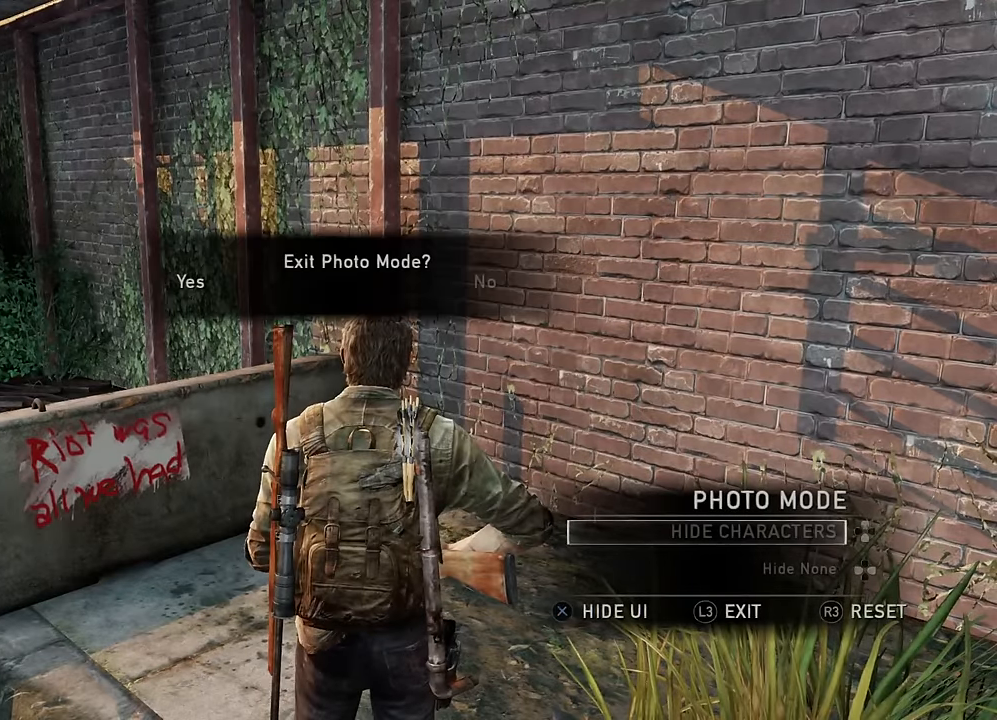
{"buttons": ["DPAD_LEFT"], "left_stick": "center", "right_stick": "center"}
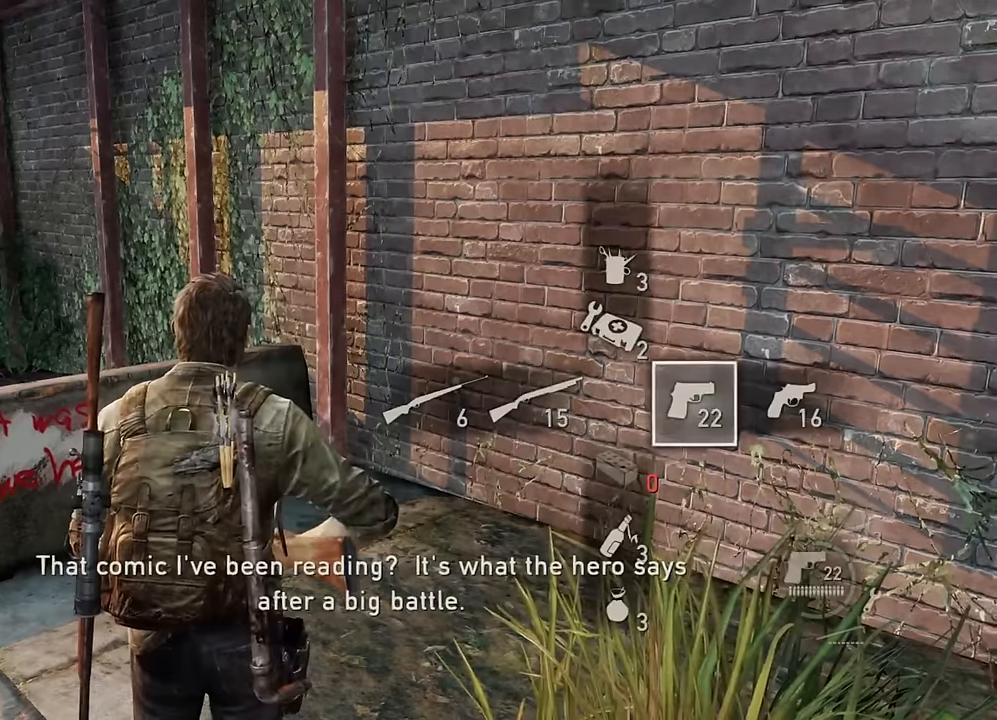
{"buttons": ["DPAD_RIGHT"], "left_stick": "center", "right_stick": "center"}
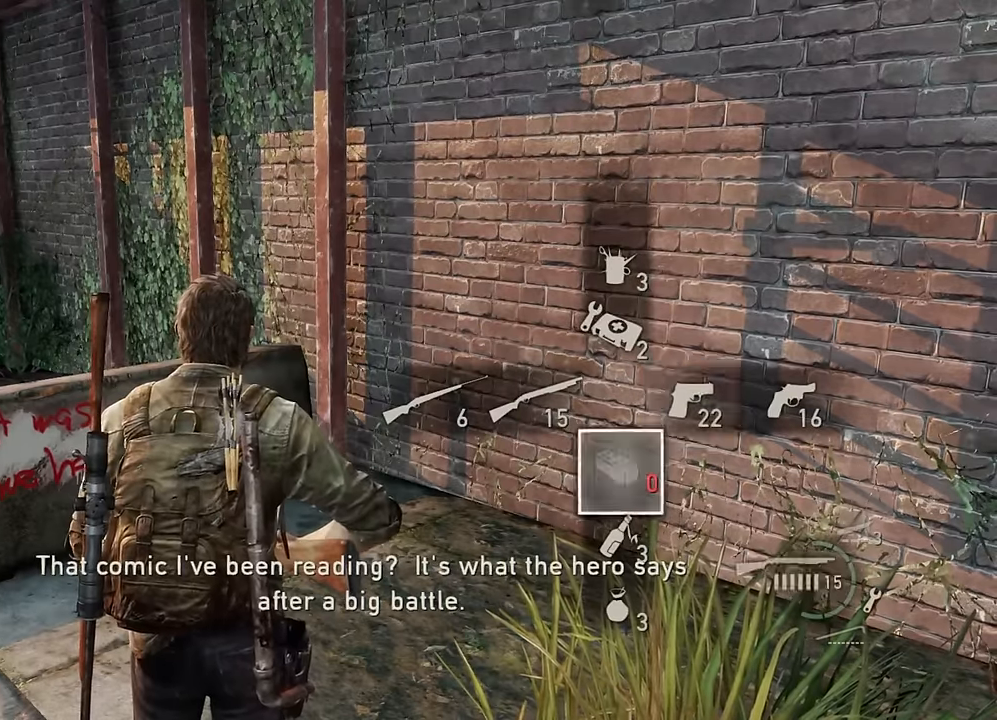
{"buttons": [], "left_stick": "center", "right_stick": "center"}
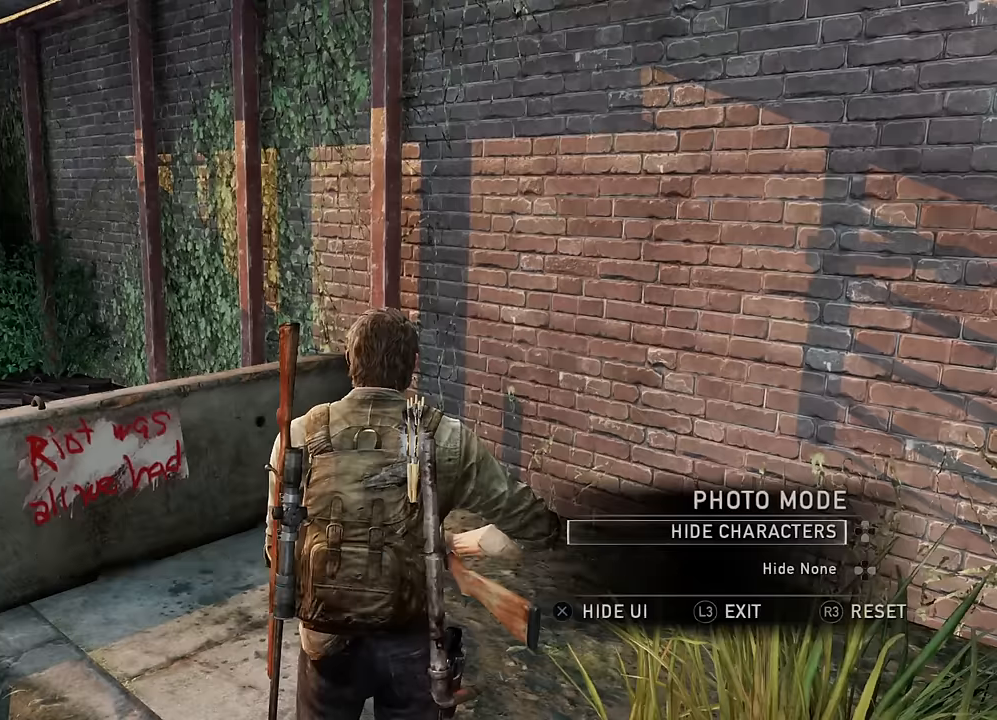
{"buttons": [], "left_stick": "center", "right_stick": "center", "events": []}